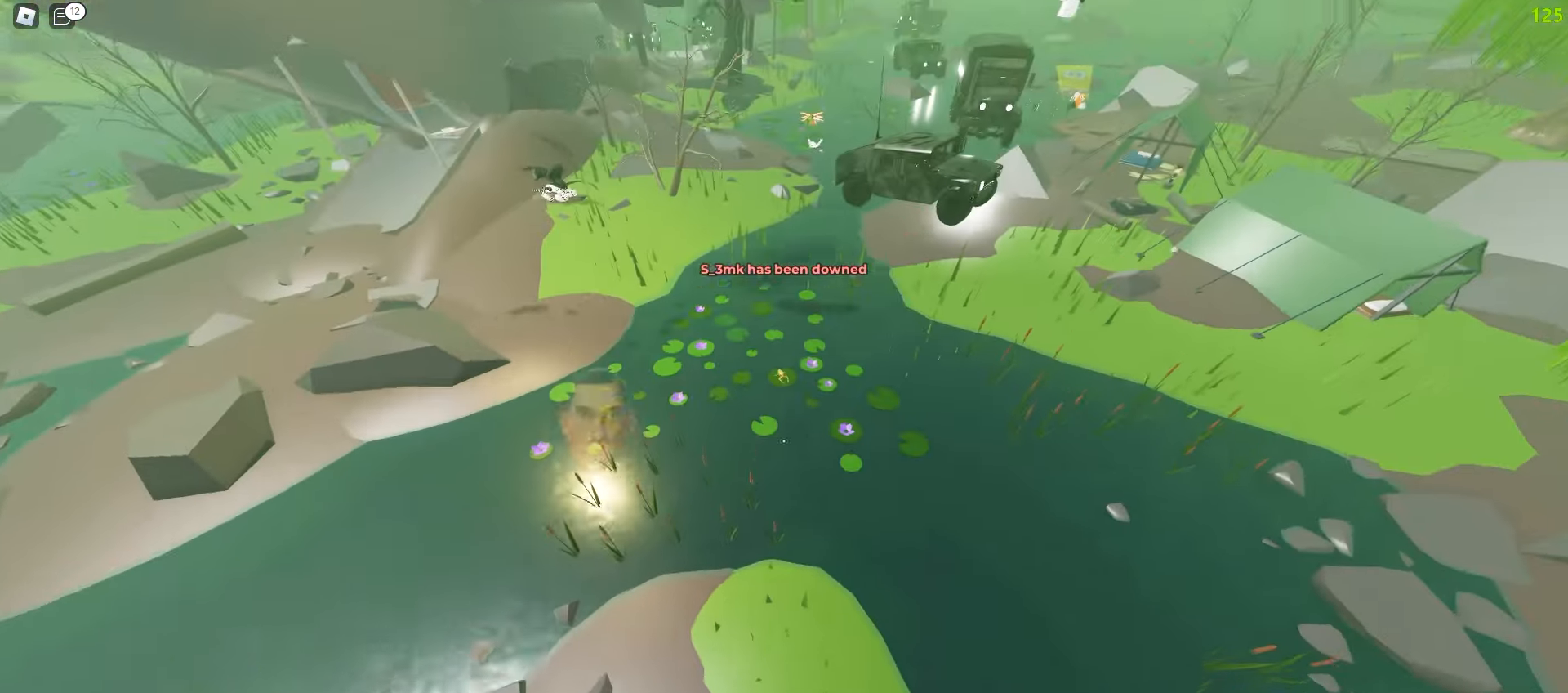
Gameplay with keyboard and mouse; each line is a JSON object with the keys and mouse buttons held at the frame after it. "events" lists presses ("down") and releases ("up") of "a", "ctrl", "d", "e", "f", "q", "r", "s", "shift", "tab", "w", "mouse_left", "mouse_wheel", "mouse_right", "mouse_mb4" and "mouse_mb5" between this image and that frame as [ms after this image, input, new state], when the widget could be followed in between; "space" appears only as held states. "mouse_left", "mouse_wheel", "mouse_right", "mouse_mb4", "mouse_mb5" = the "left", "wheel", "right", "mb4", "mb5" buttons of the "mouse" list. No other keys are recorded. "wheel" means that the mouse wheel is clicked or scrolled. Mouse movement is not recorded.
{"keys": ["d", "w"], "mouse": [], "events": []}
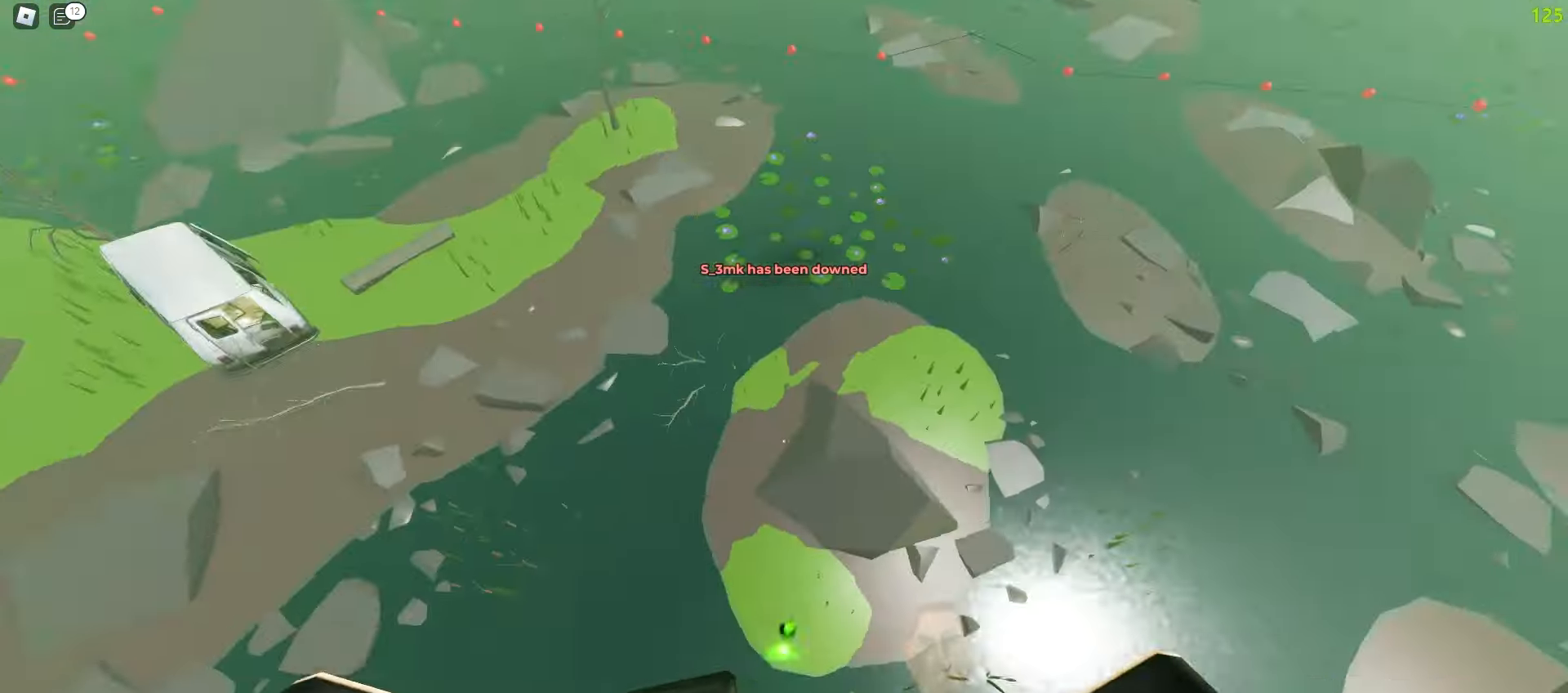
{"keys": ["a", "ctrl", "w"], "mouse": [], "events": [[133, "ctrl", "down"], [333, "a", "down"], [333, "d", "up"]]}
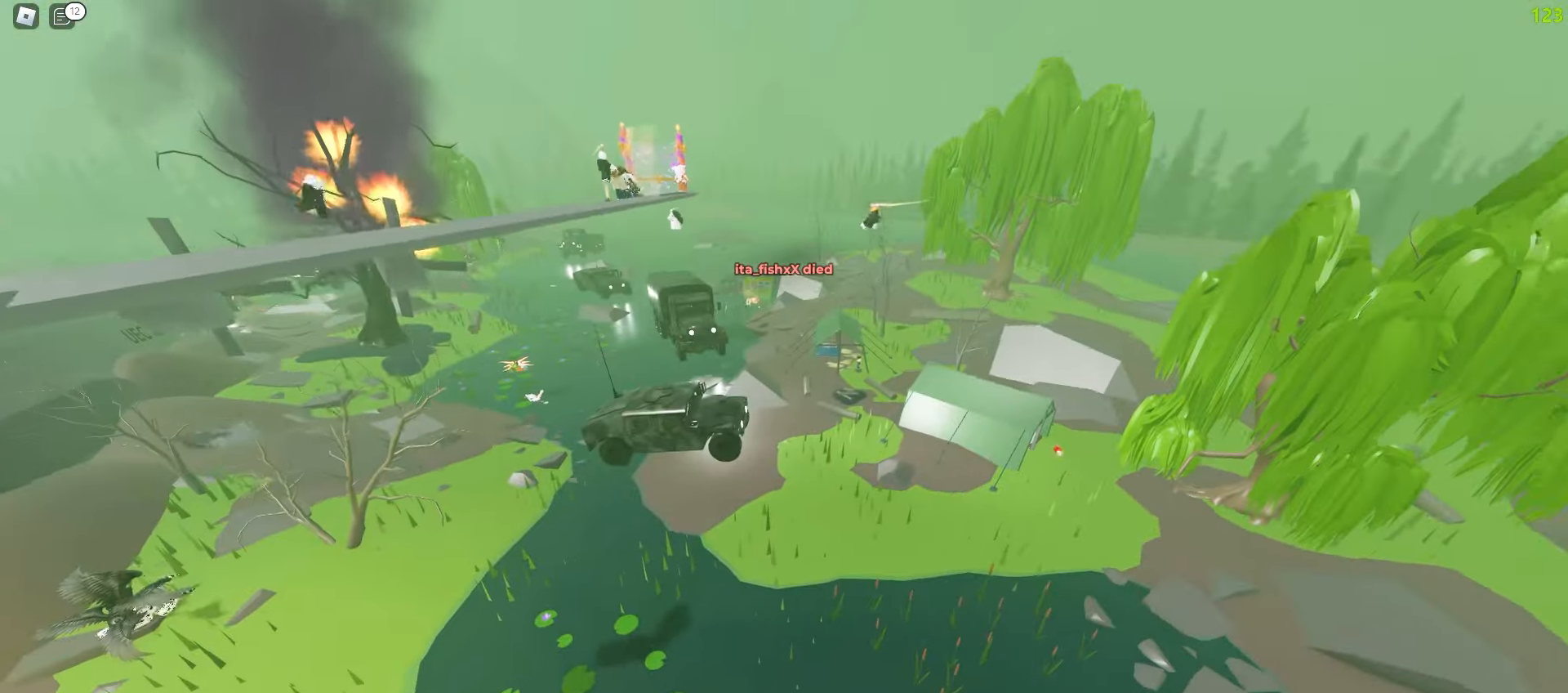
{"keys": ["d", "w"], "mouse": [], "events": [[100, "ctrl", "up"], [250, "a", "up"], [267, "d", "down"]]}
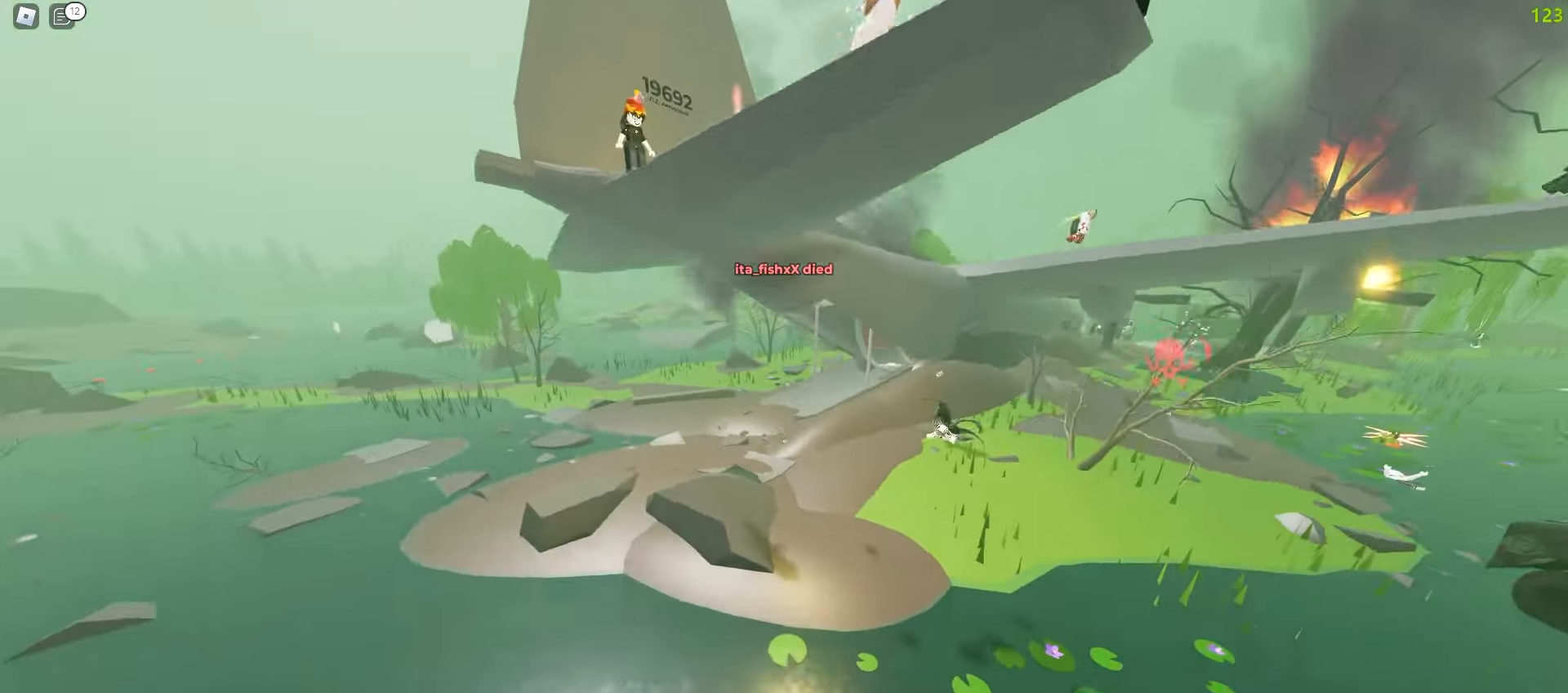
{"keys": ["d", "w"], "mouse": [], "events": []}
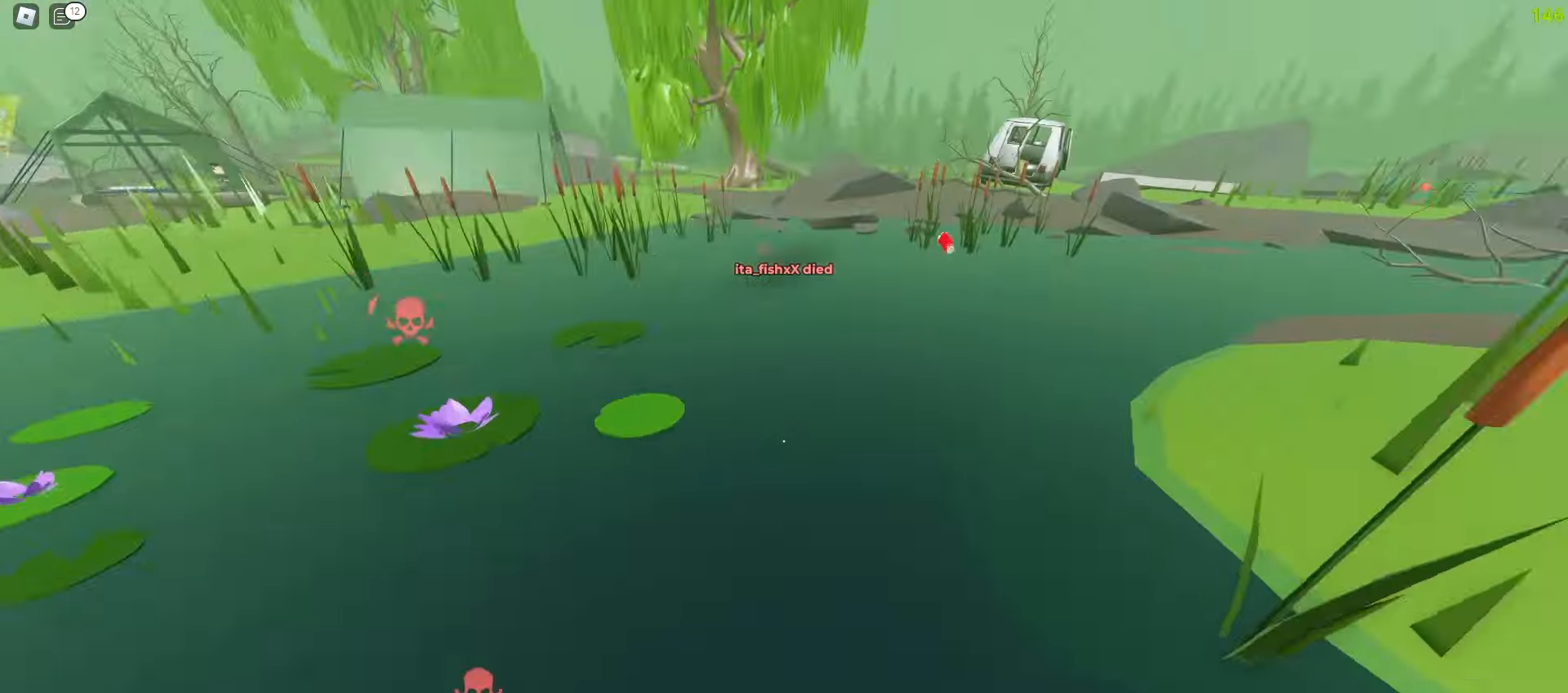
{"keys": ["d", "w"], "mouse": [], "events": [[33, "a", "down"], [50, "d", "up"], [450, "a", "up"], [450, "d", "down"]]}
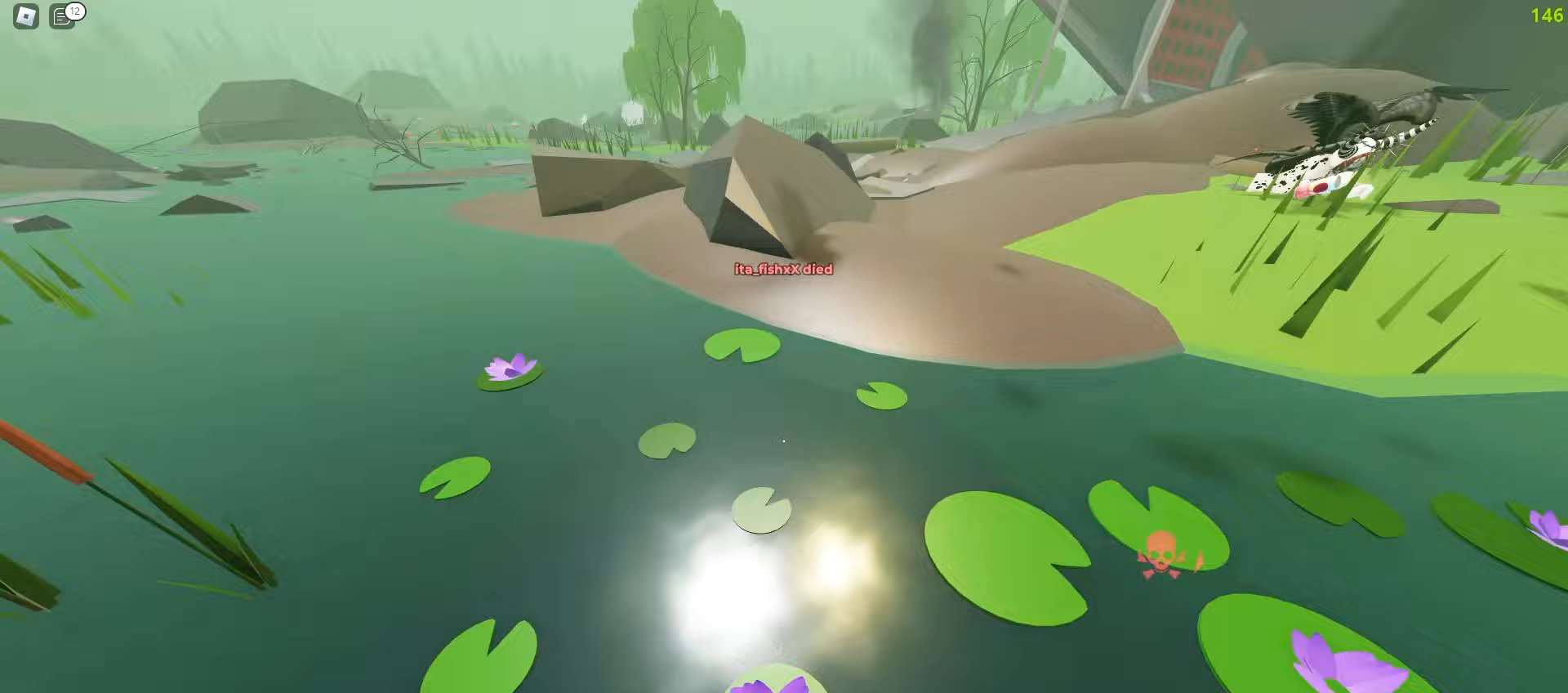
{"keys": ["a", "space", "w"], "mouse": []}
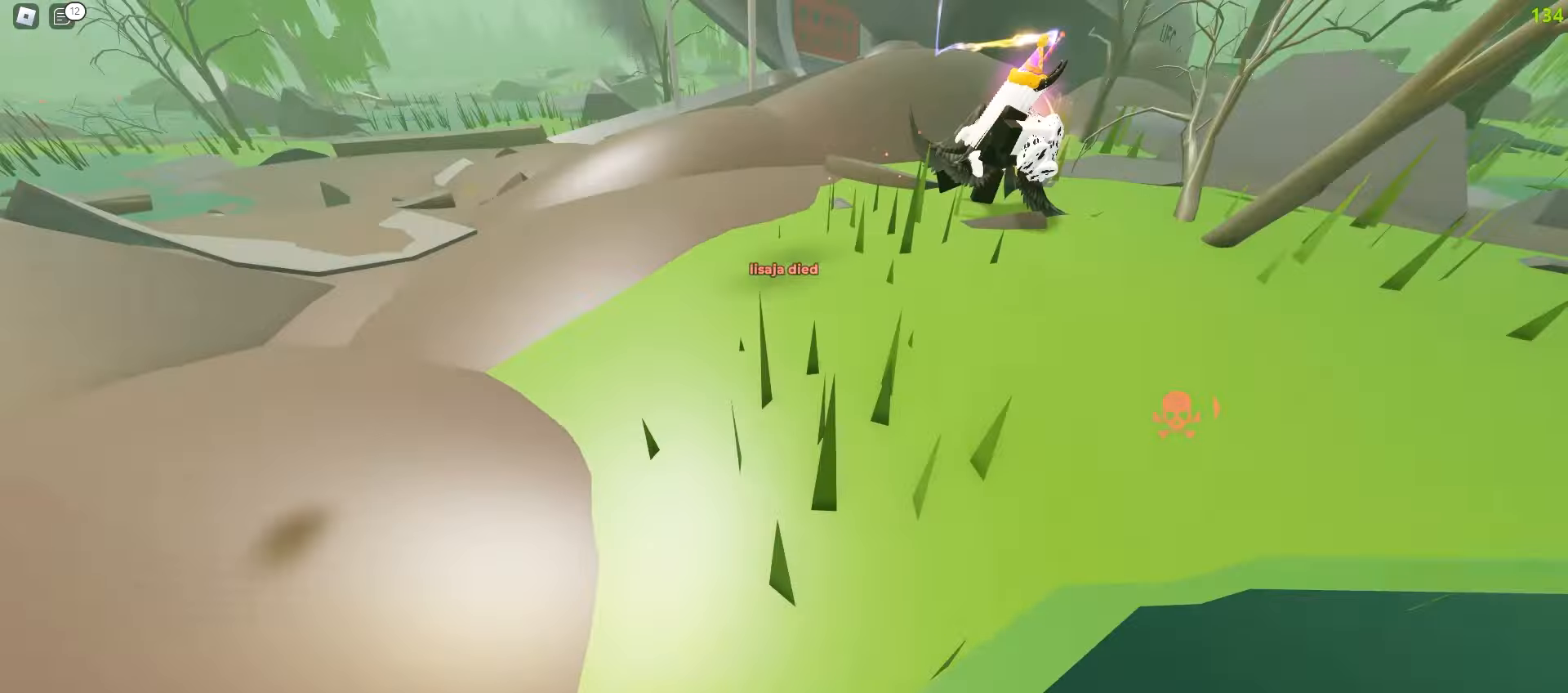
{"keys": ["d", "w"], "mouse": []}
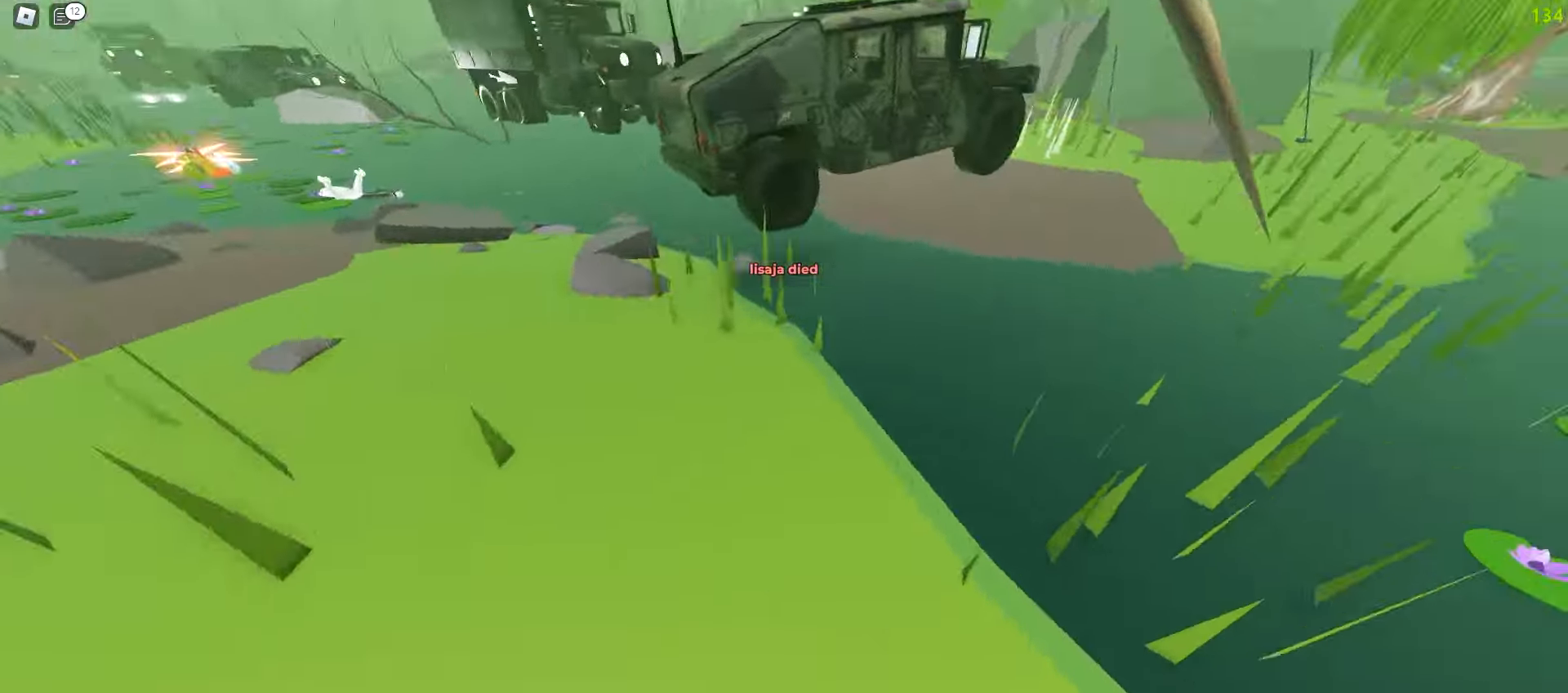
{"keys": ["a", "w"], "mouse": [], "events": [[200, "a", "down"], [217, "d", "up"]]}
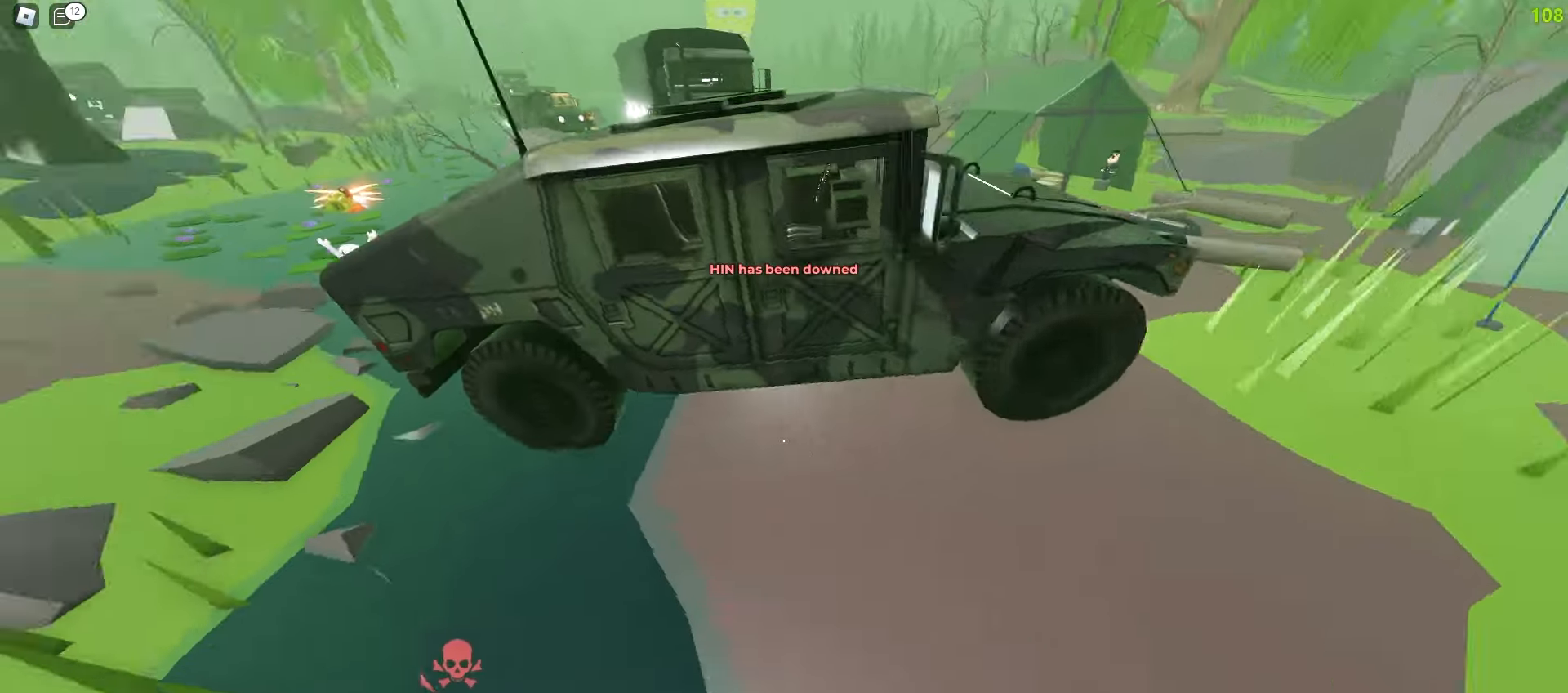
{"keys": ["d", "w"], "mouse": [], "events": [[333, "d", "down"], [350, "a", "up"]]}
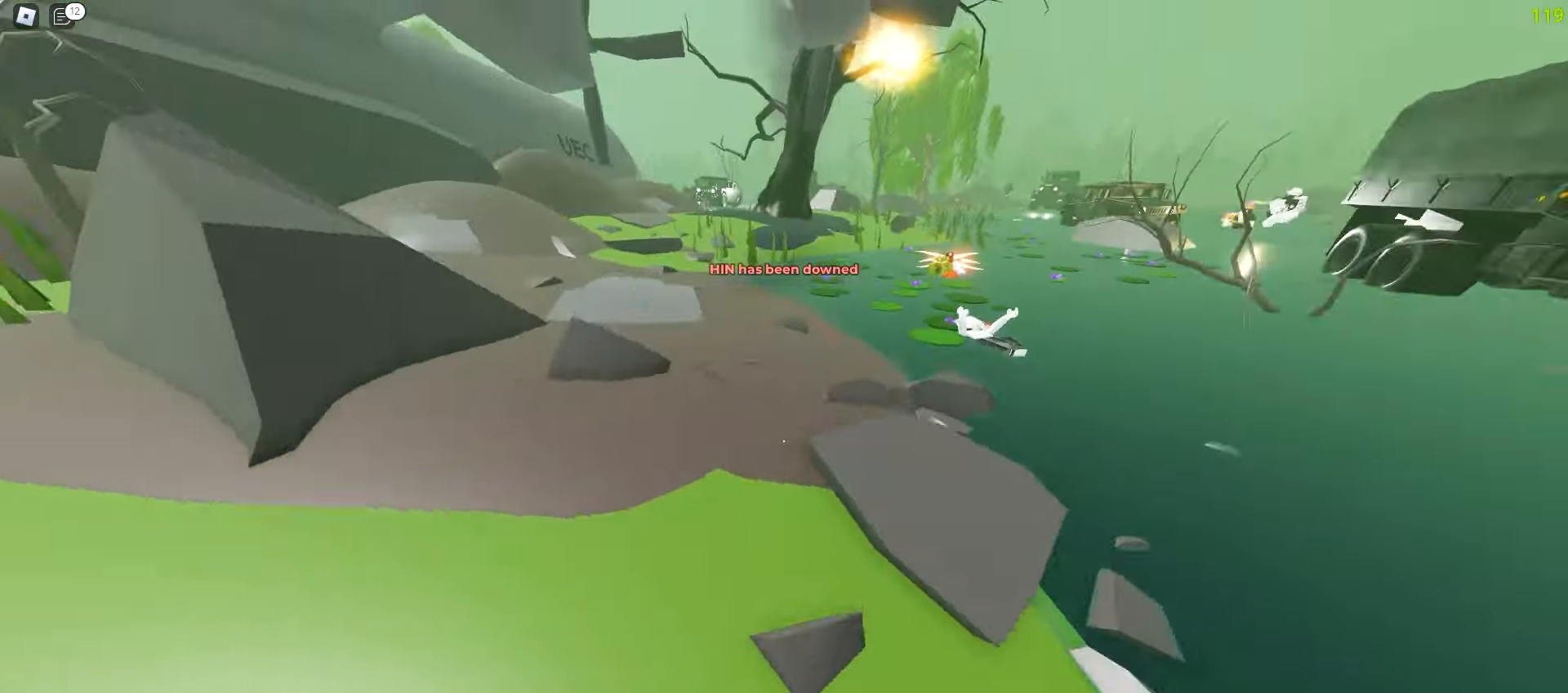
{"keys": ["a", "w"], "mouse": [], "events": [[300, "a", "down"], [300, "d", "up"]]}
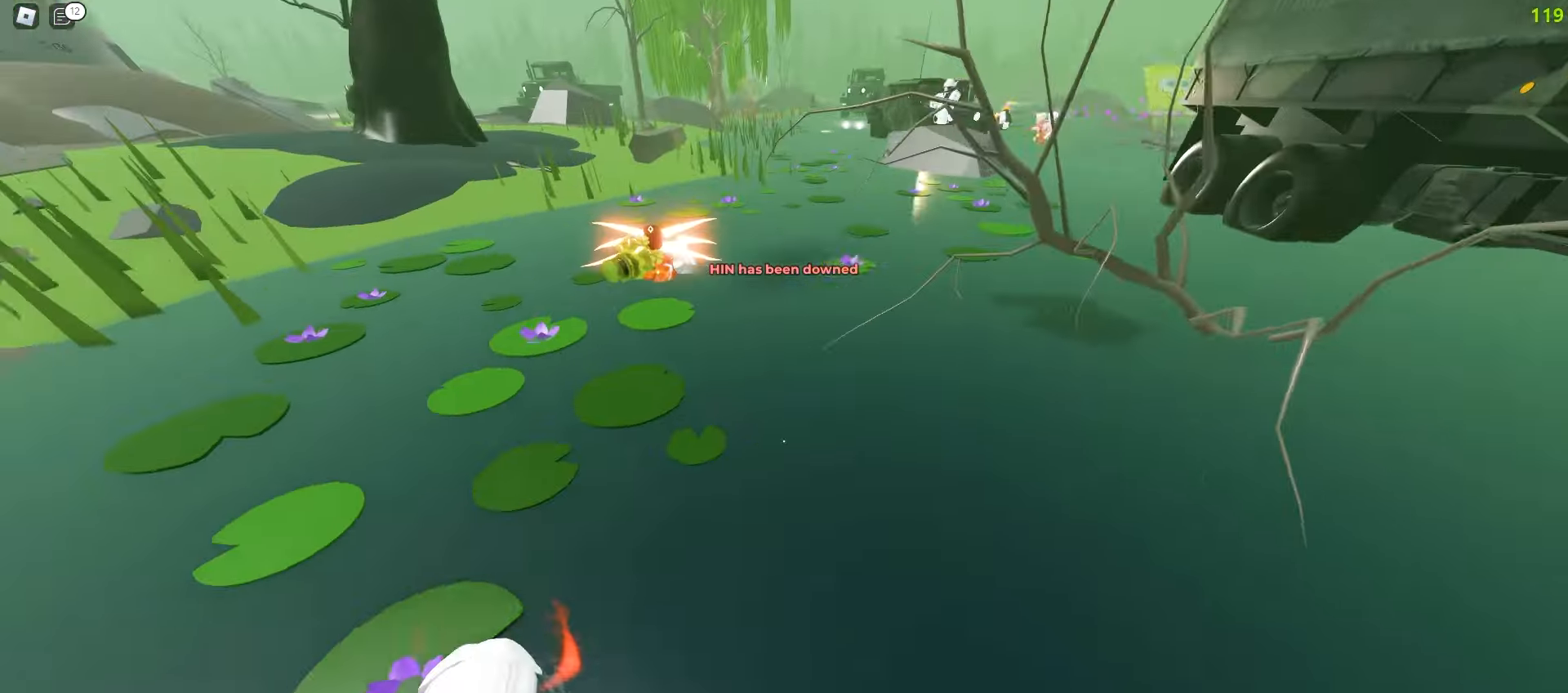
{"keys": ["d", "w"], "mouse": [], "events": [[233, "d", "down"], [250, "a", "up"]]}
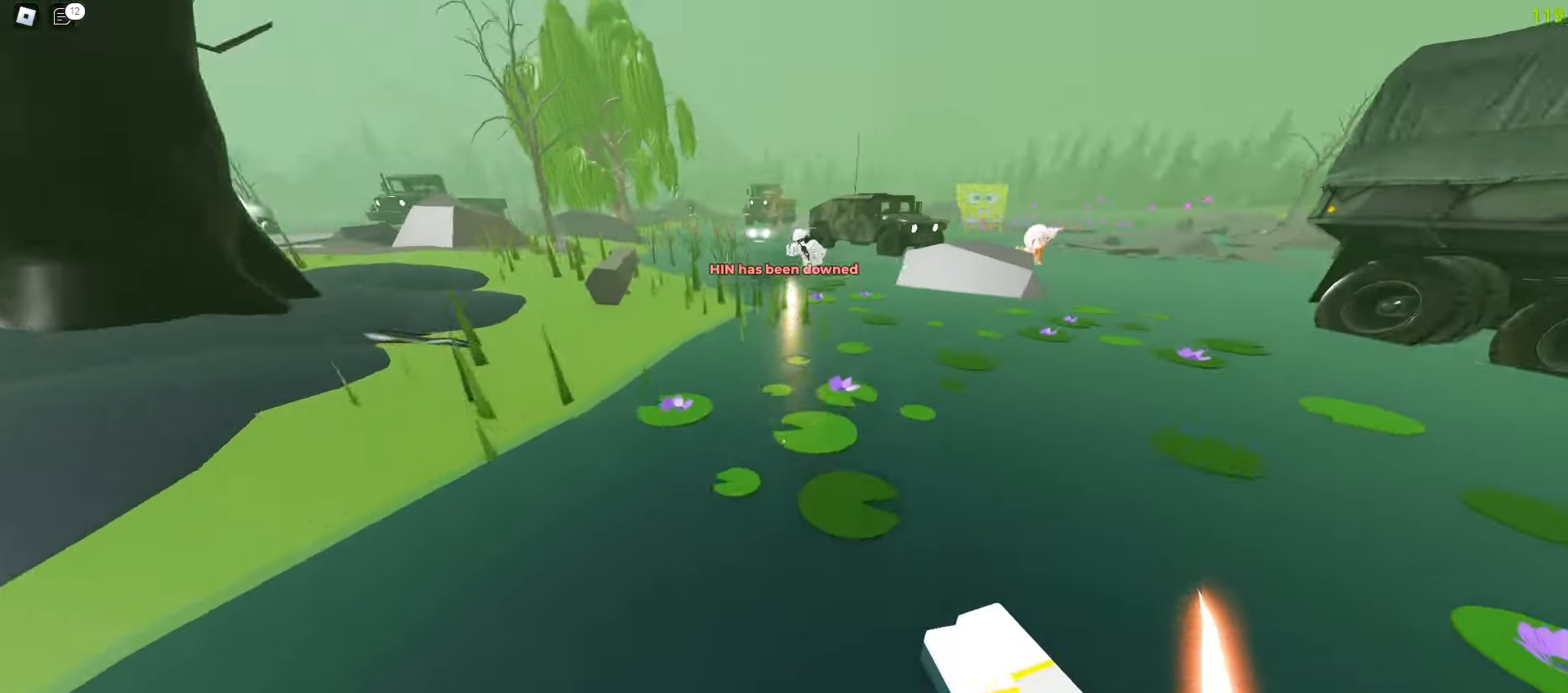
{"keys": ["d", "w"], "mouse": [], "events": [[117, "a", "down"], [117, "d", "up"], [367, "d", "down"], [383, "a", "up"]]}
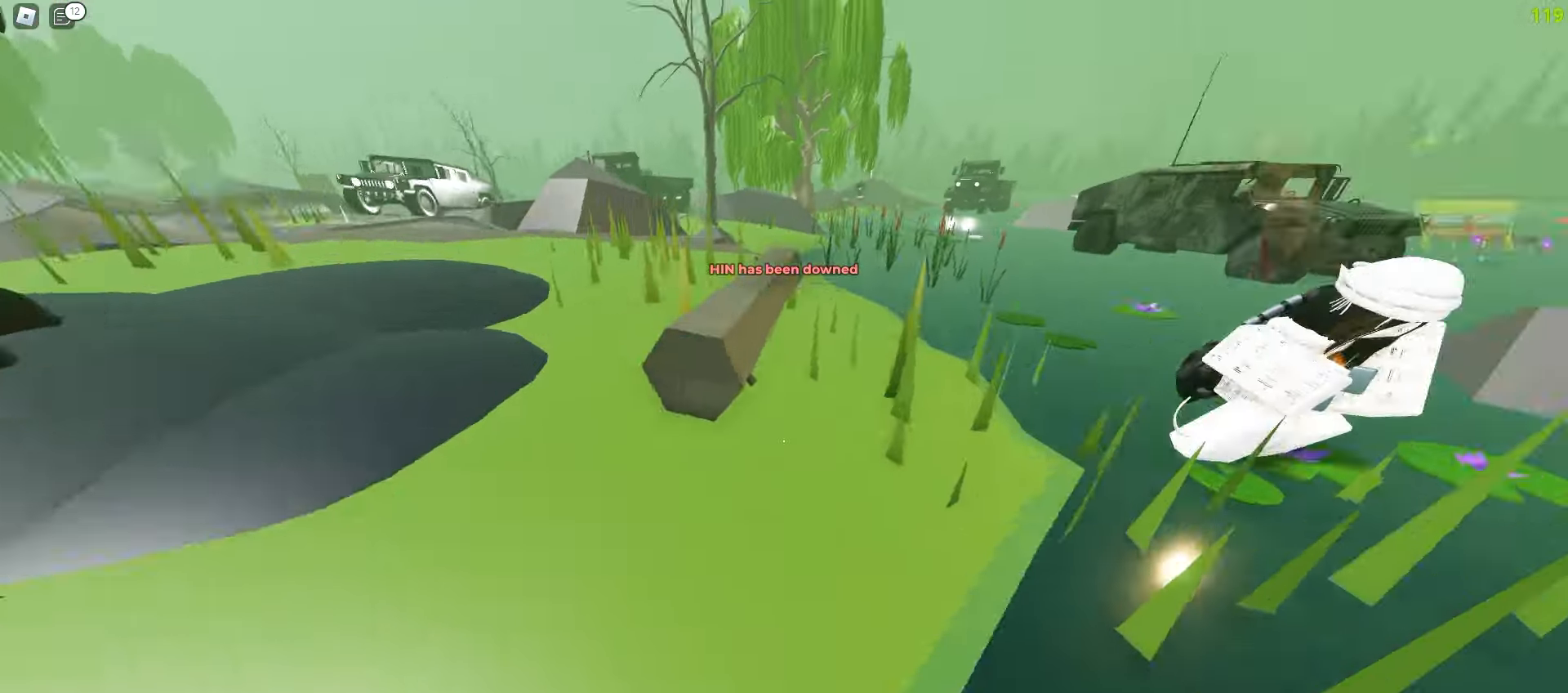
{"keys": ["a", "d", "w"], "mouse": [], "events": [[183, "d", "up"], [200, "d", "down"], [500, "a", "down"]]}
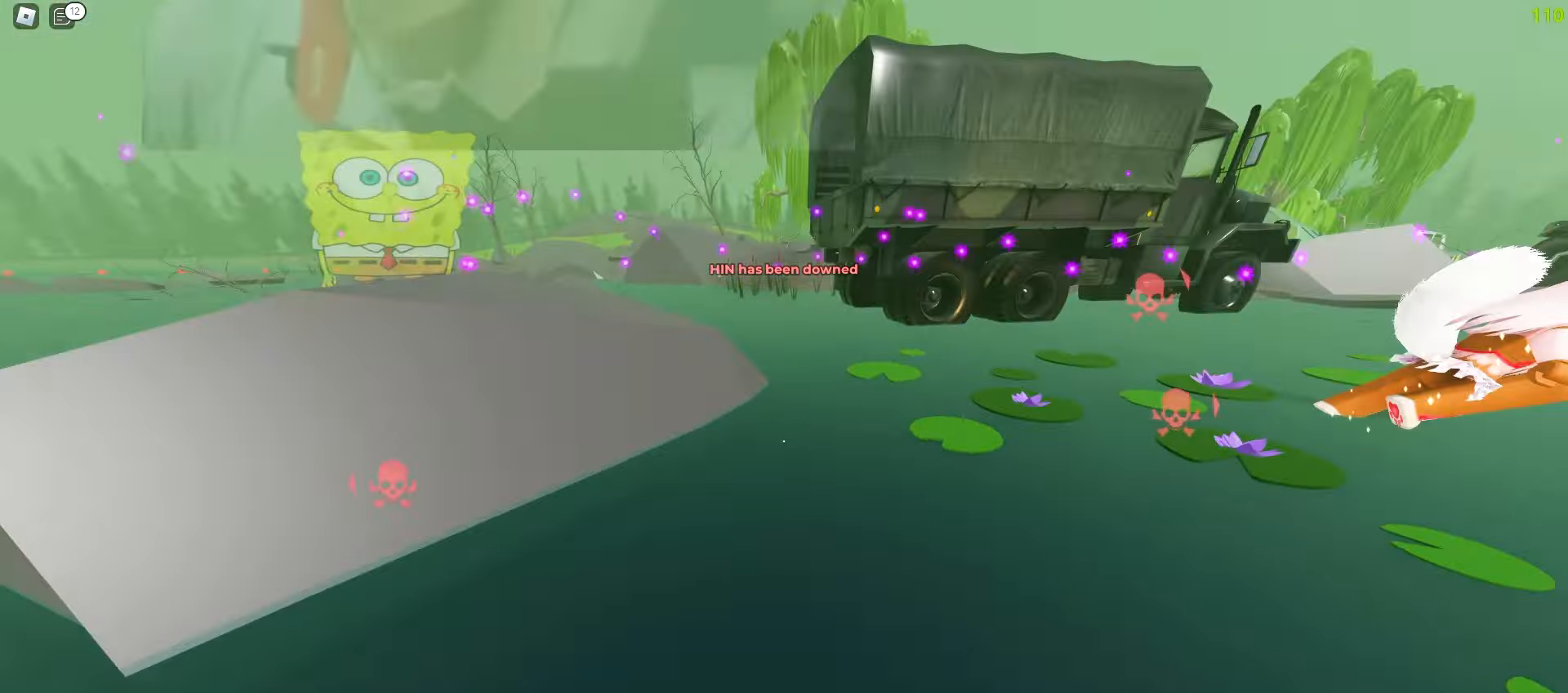
{"keys": ["d", "w"], "mouse": [], "events": [[17, "d", "up"], [467, "d", "down"], [483, "a", "up"]]}
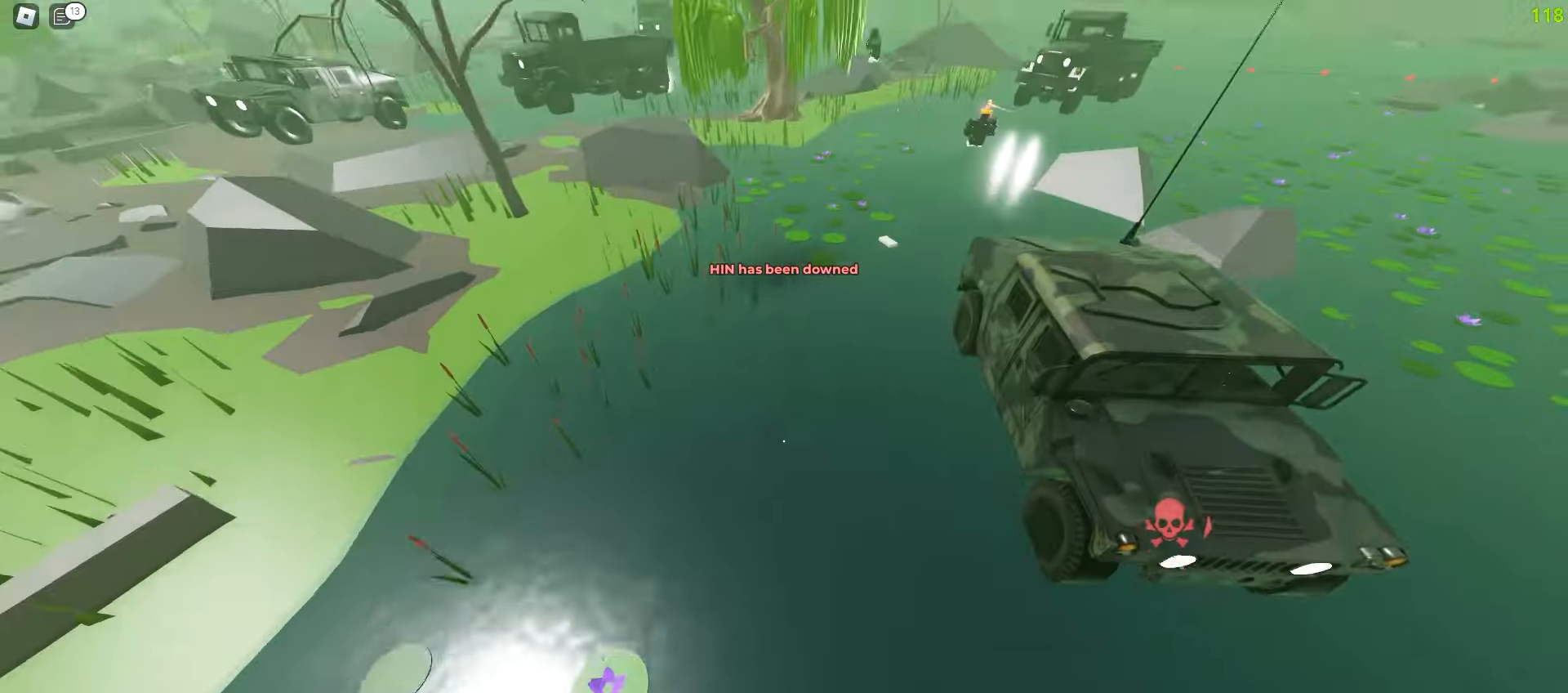
{"keys": ["a", "w"], "mouse": [], "events": [[317, "a", "down"], [317, "d", "up"]]}
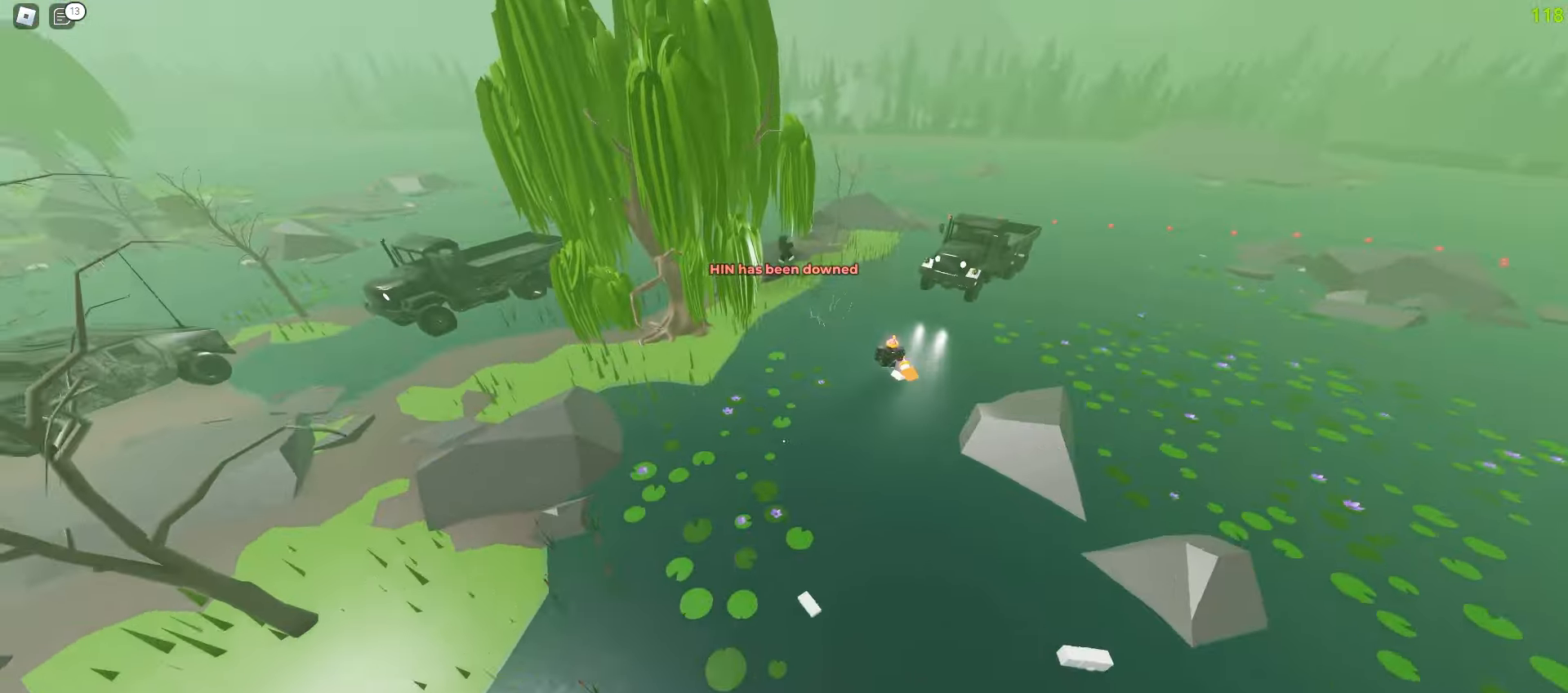
{"keys": ["d", "w"], "mouse": [], "events": [[300, "a", "up"], [300, "d", "down"]]}
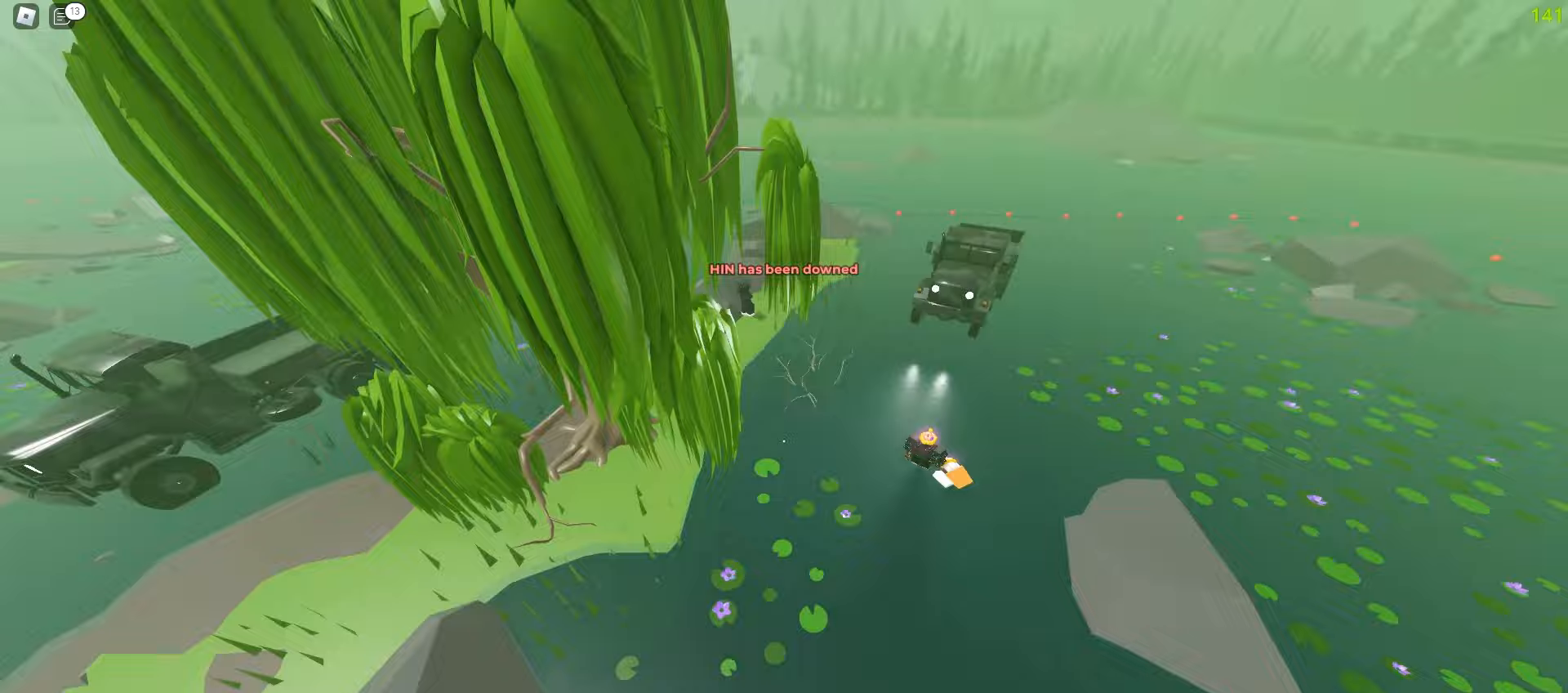
{"keys": ["d", "w"], "mouse": [], "events": []}
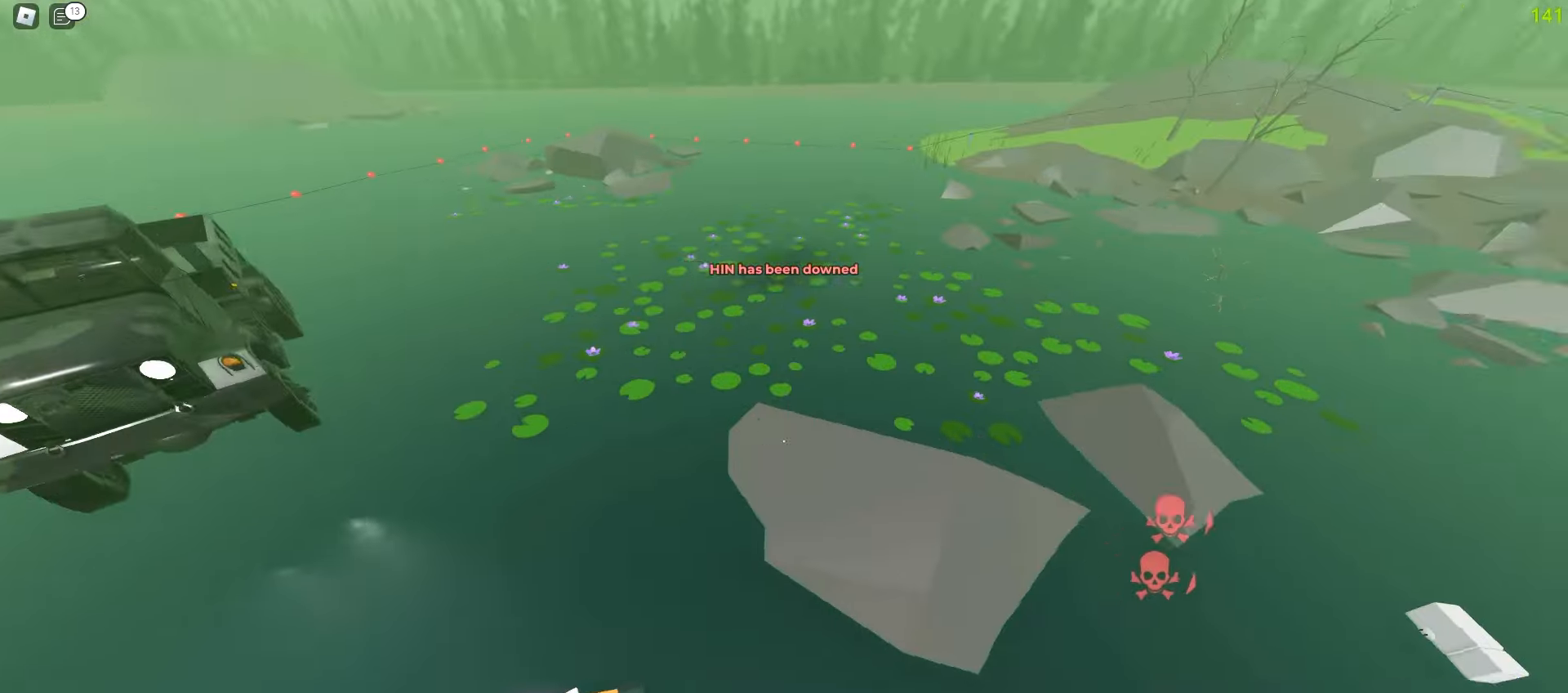
{"keys": ["d", "w"], "mouse": [], "events": []}
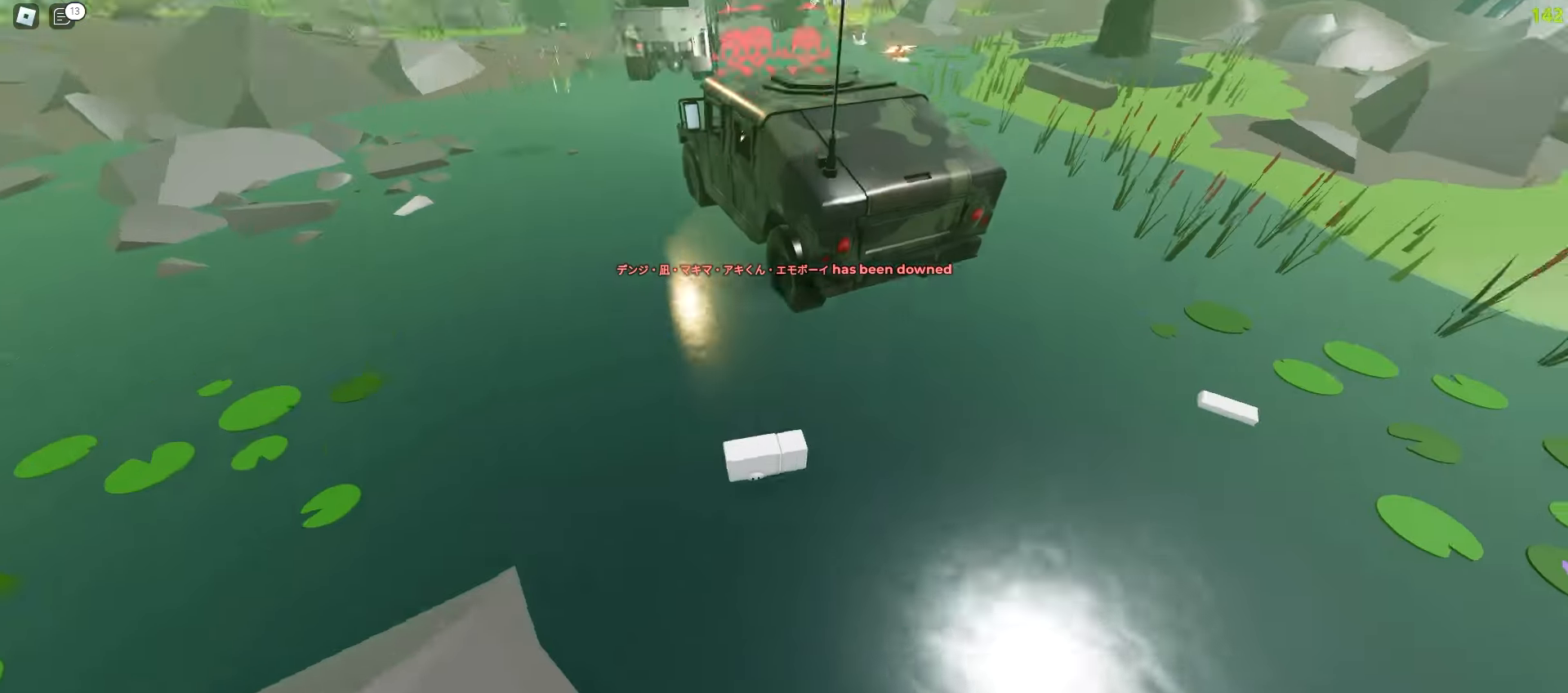
{"keys": ["d", "w"], "mouse": [], "events": [[17, "a", "down"], [17, "d", "up"], [483, "a", "up"], [500, "d", "down"]]}
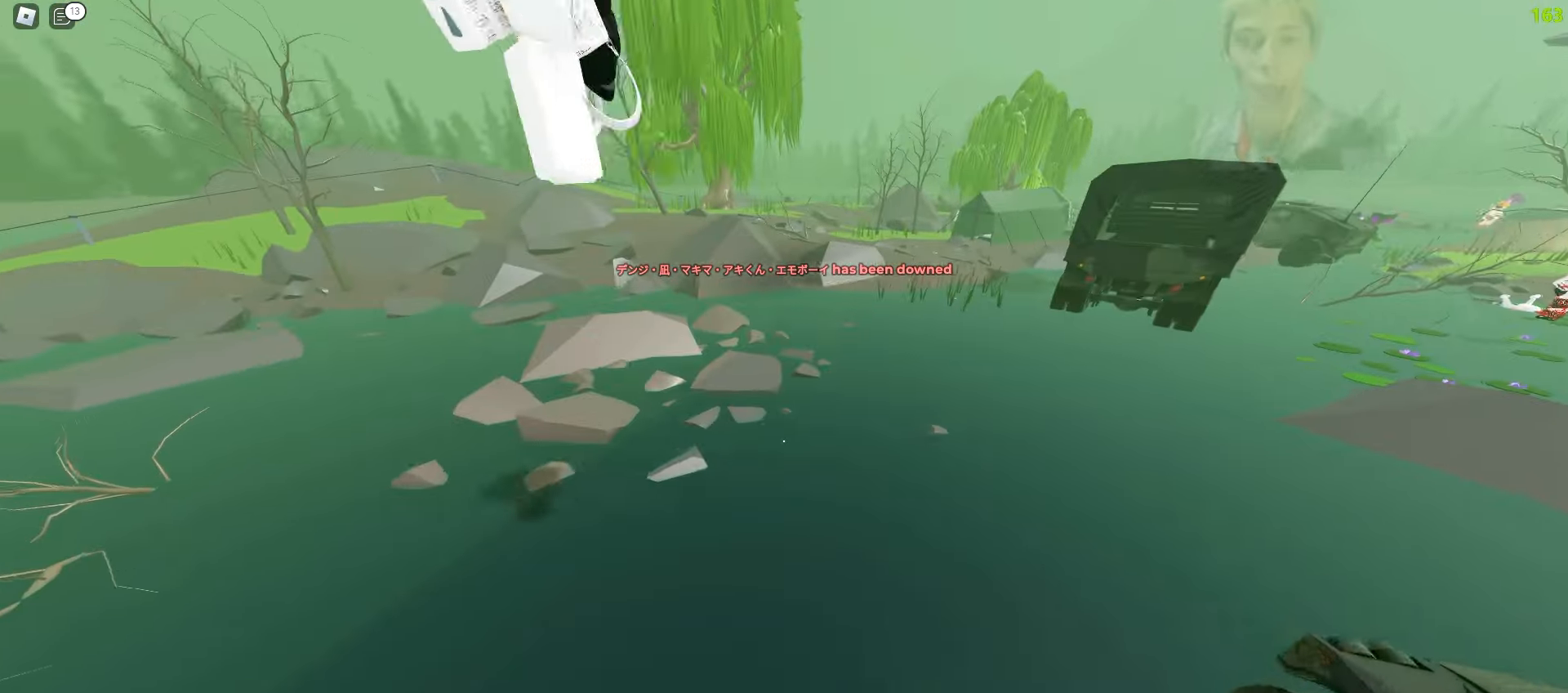
{"keys": ["a", "w"], "mouse": [], "events": [[417, "a", "down"], [417, "d", "up"]]}
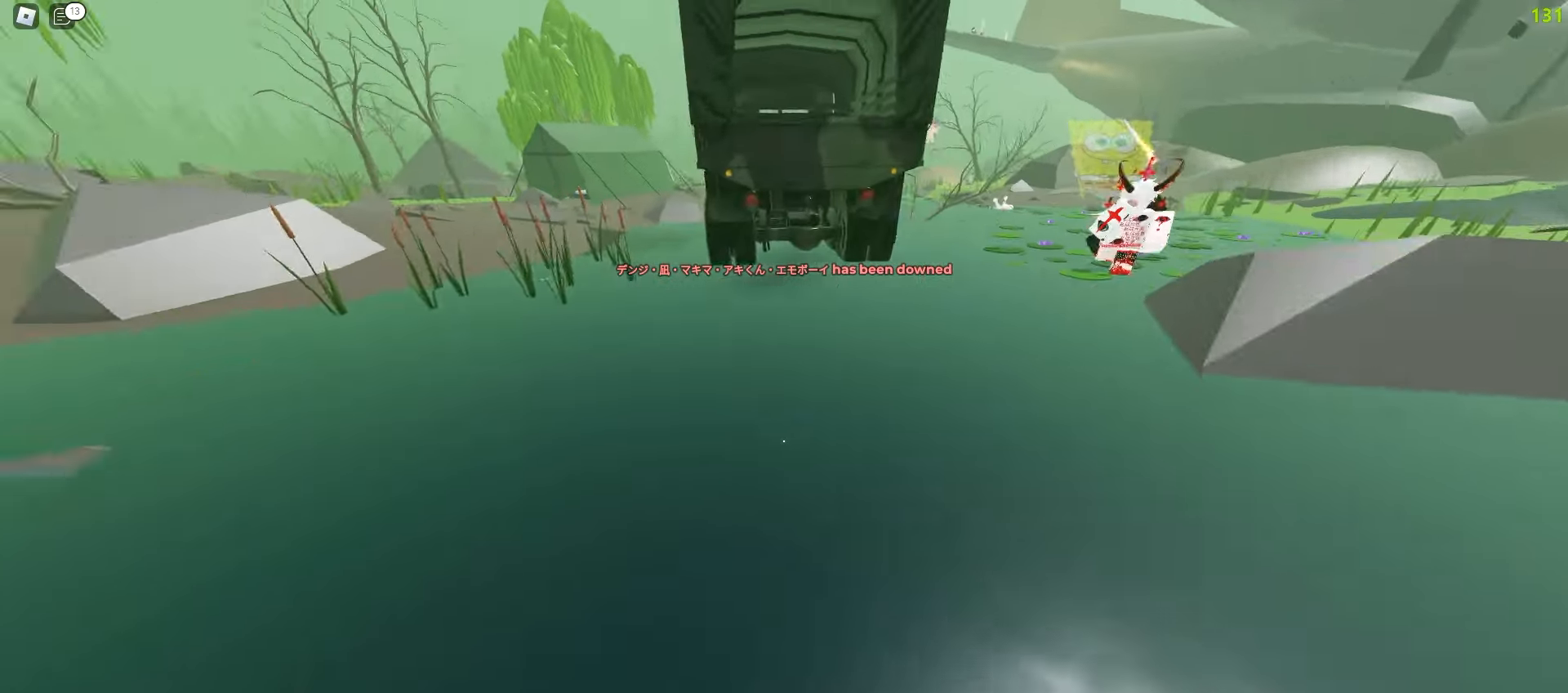
{"keys": ["a", "w"], "mouse": [], "events": [[17, "d", "down"], [33, "a", "up"], [417, "a", "down"], [417, "d", "up"]]}
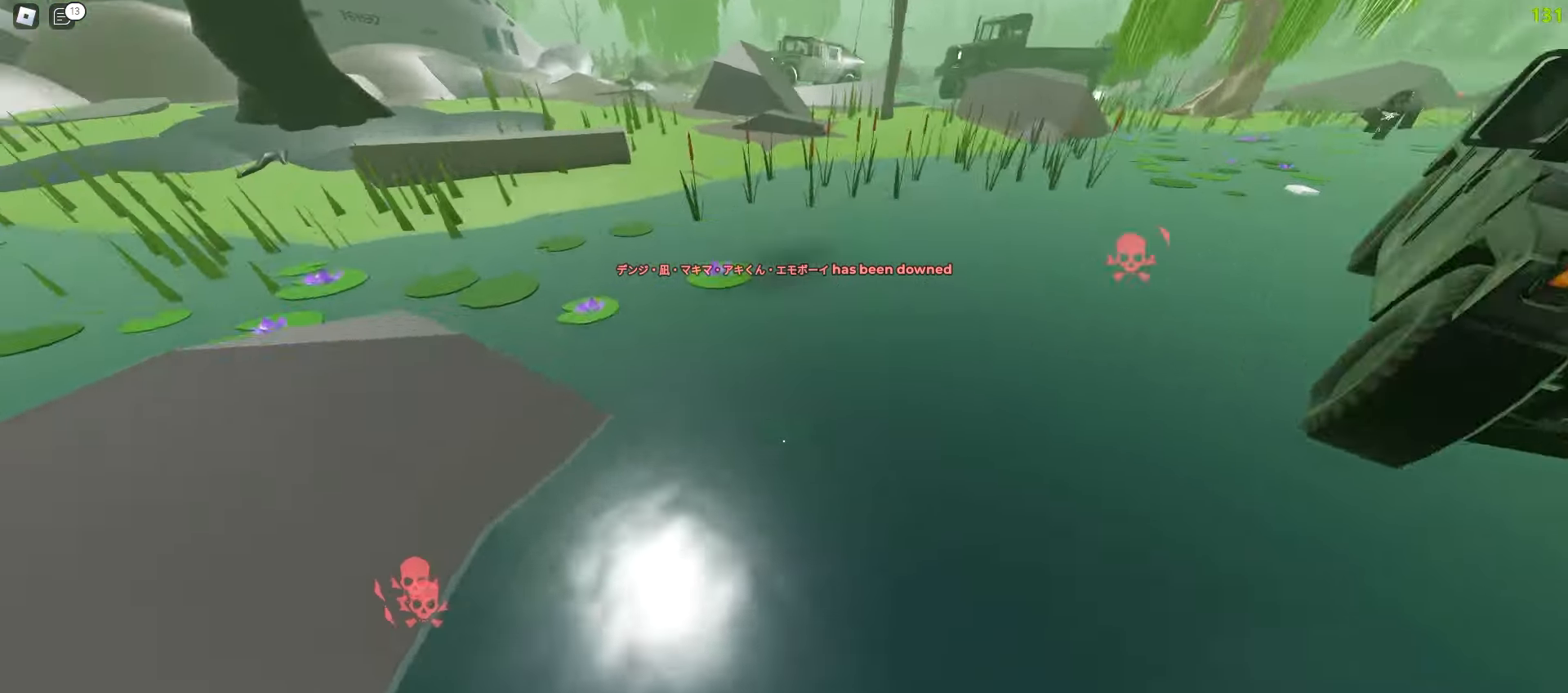
{"keys": ["d", "w"], "mouse": [], "events": [[383, "a", "up"], [383, "d", "down"]]}
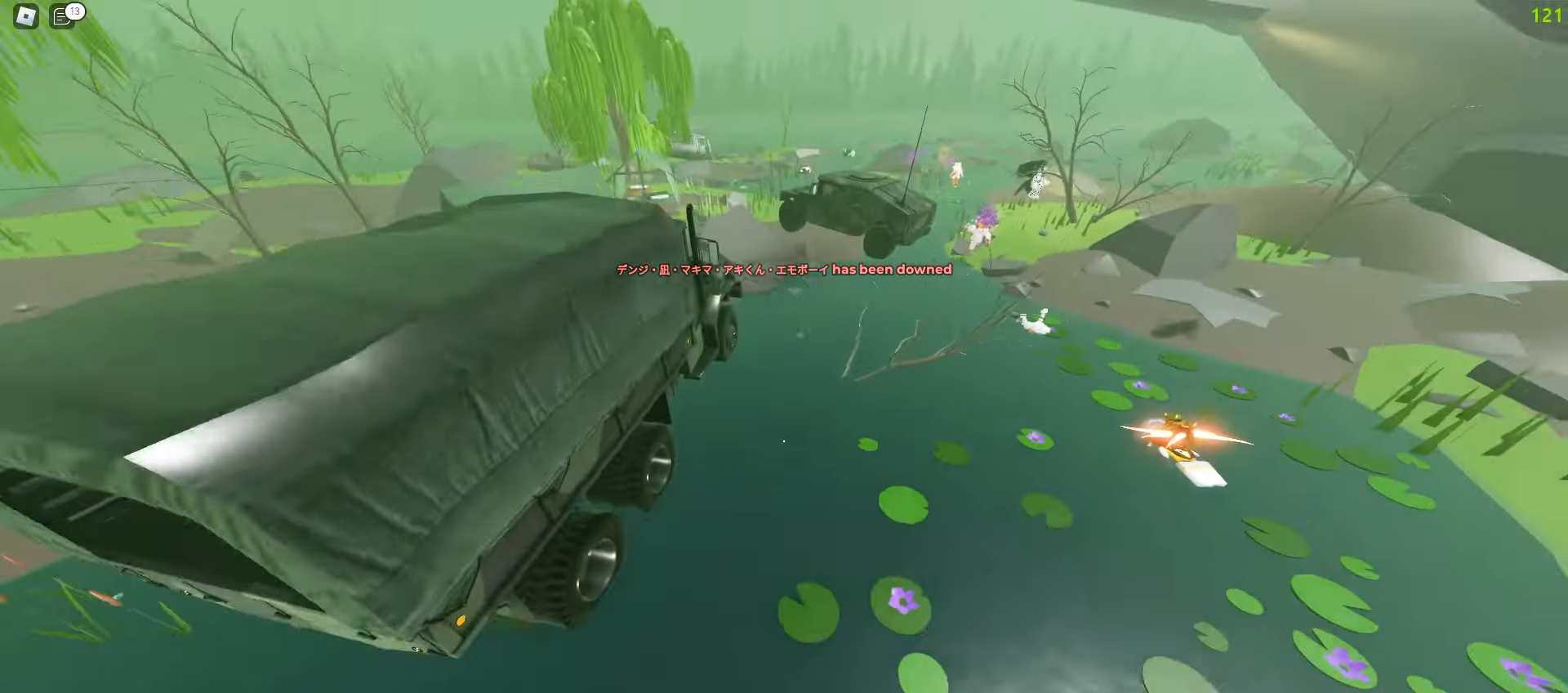
{"keys": ["a", "w"], "mouse": [], "events": [[217, "d", "up"], [233, "a", "down"]]}
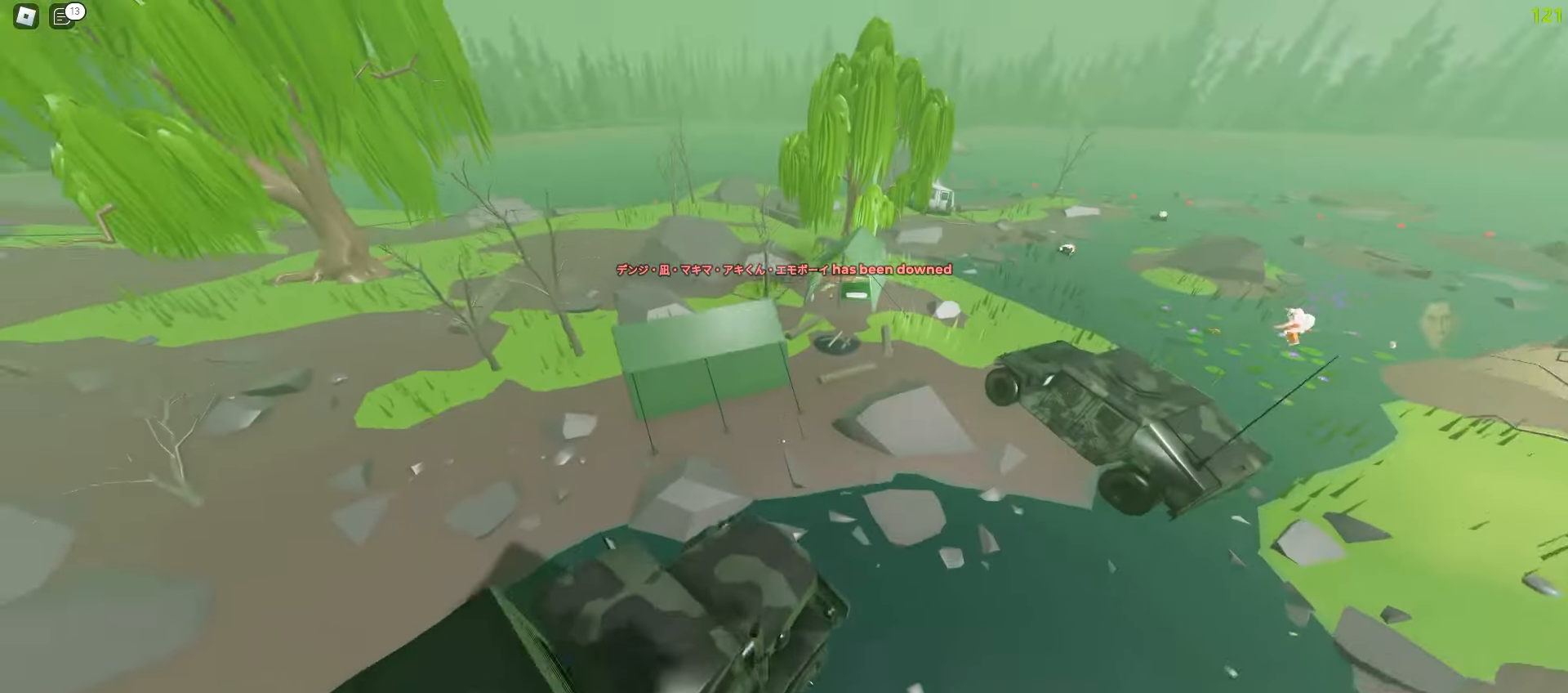
{"keys": ["d", "w"], "mouse": [], "events": [[17, "a", "up"], [67, "d", "down"]]}
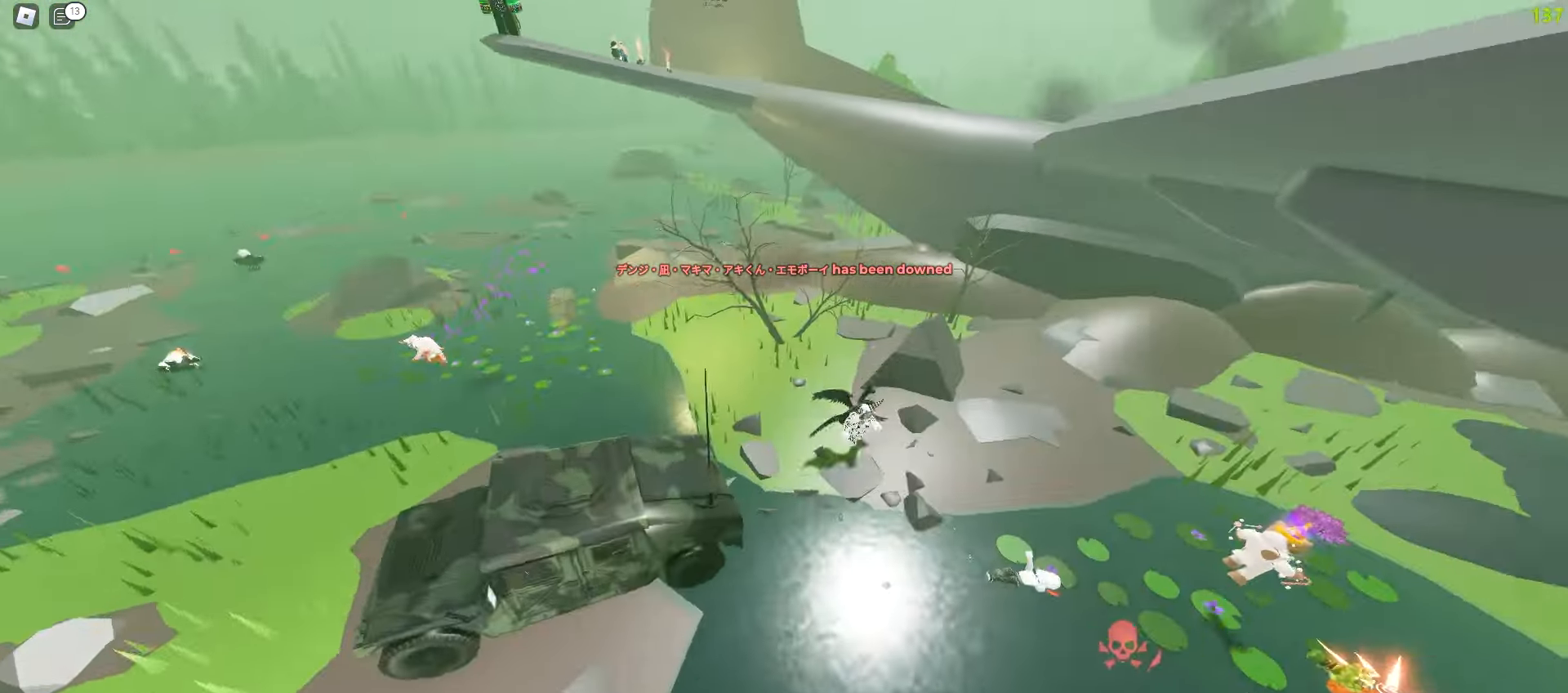
{"keys": ["a", "w"], "mouse": [], "events": [[367, "a", "down"], [367, "d", "up"]]}
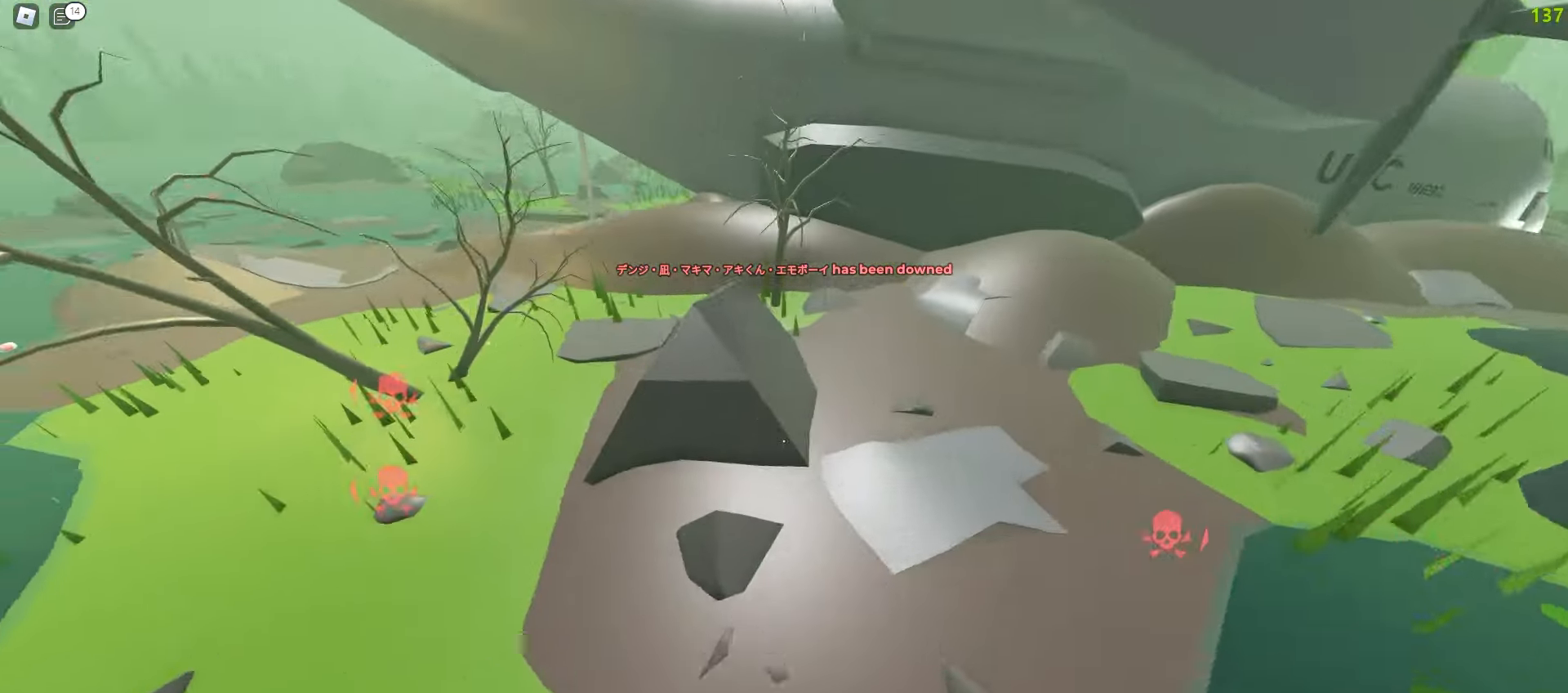
{"keys": ["a", "w"], "mouse": [], "events": [[33, "a", "up"], [33, "d", "down"], [200, "a", "down"], [217, "d", "up"]]}
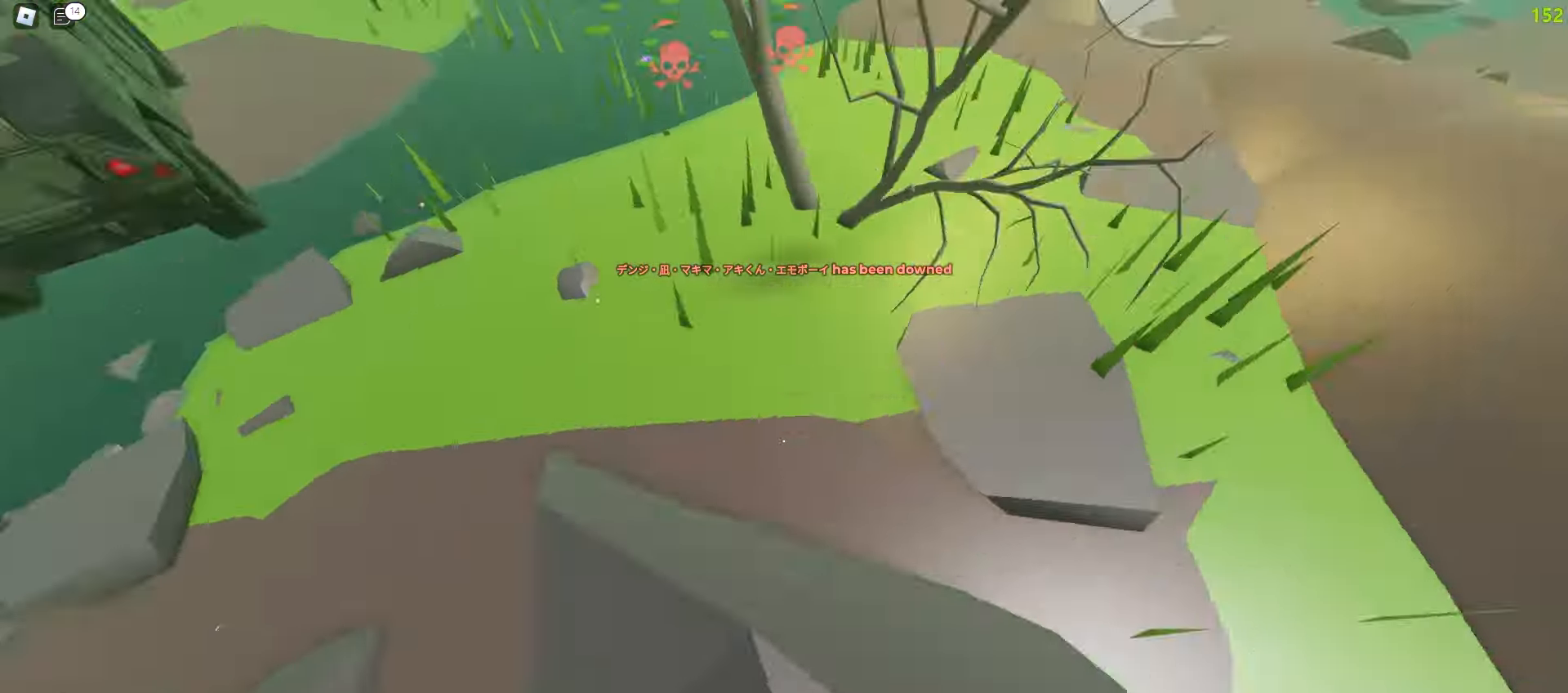
{"keys": ["d", "w"], "mouse": [], "events": [[200, "a", "up"], [217, "d", "down"]]}
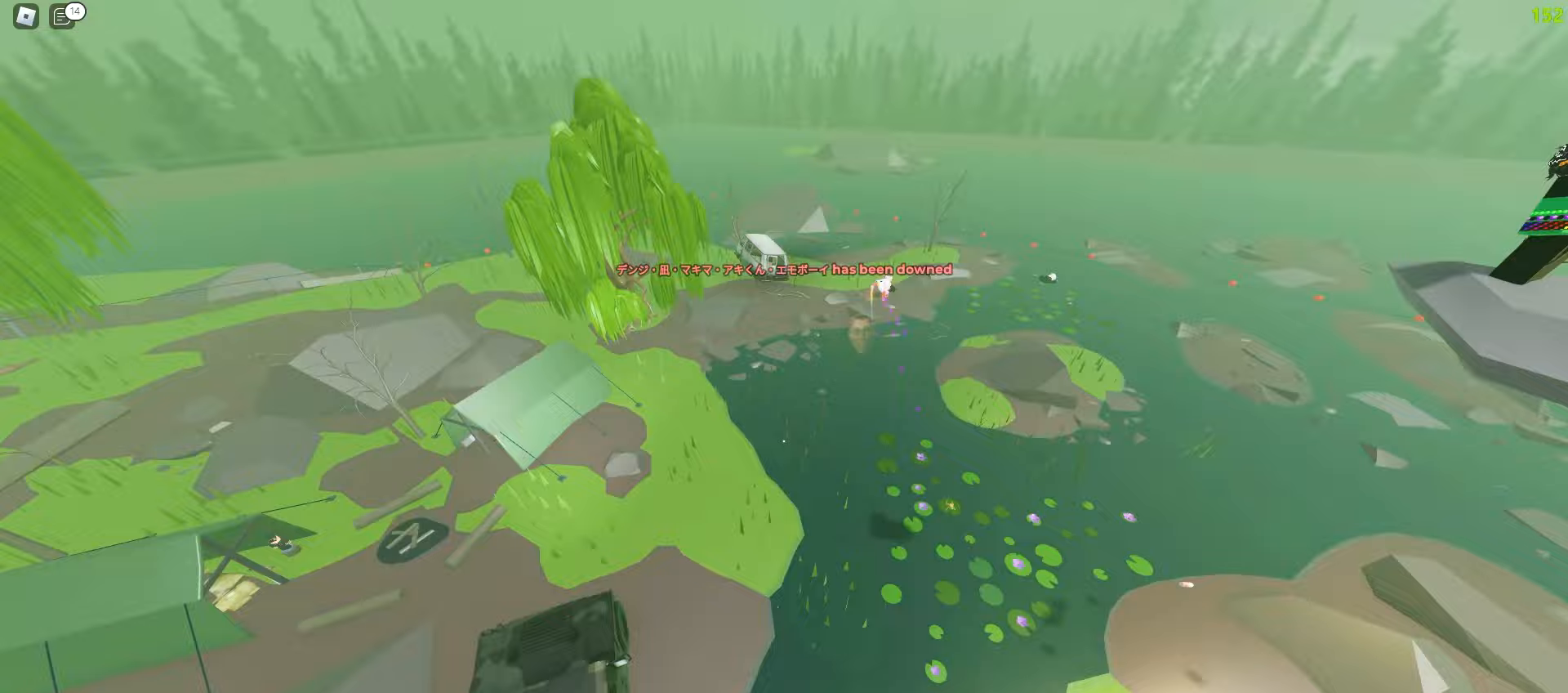
{"keys": ["w"], "mouse": [], "events": [[100, "a", "down"], [100, "d", "up"], [333, "a", "up"]]}
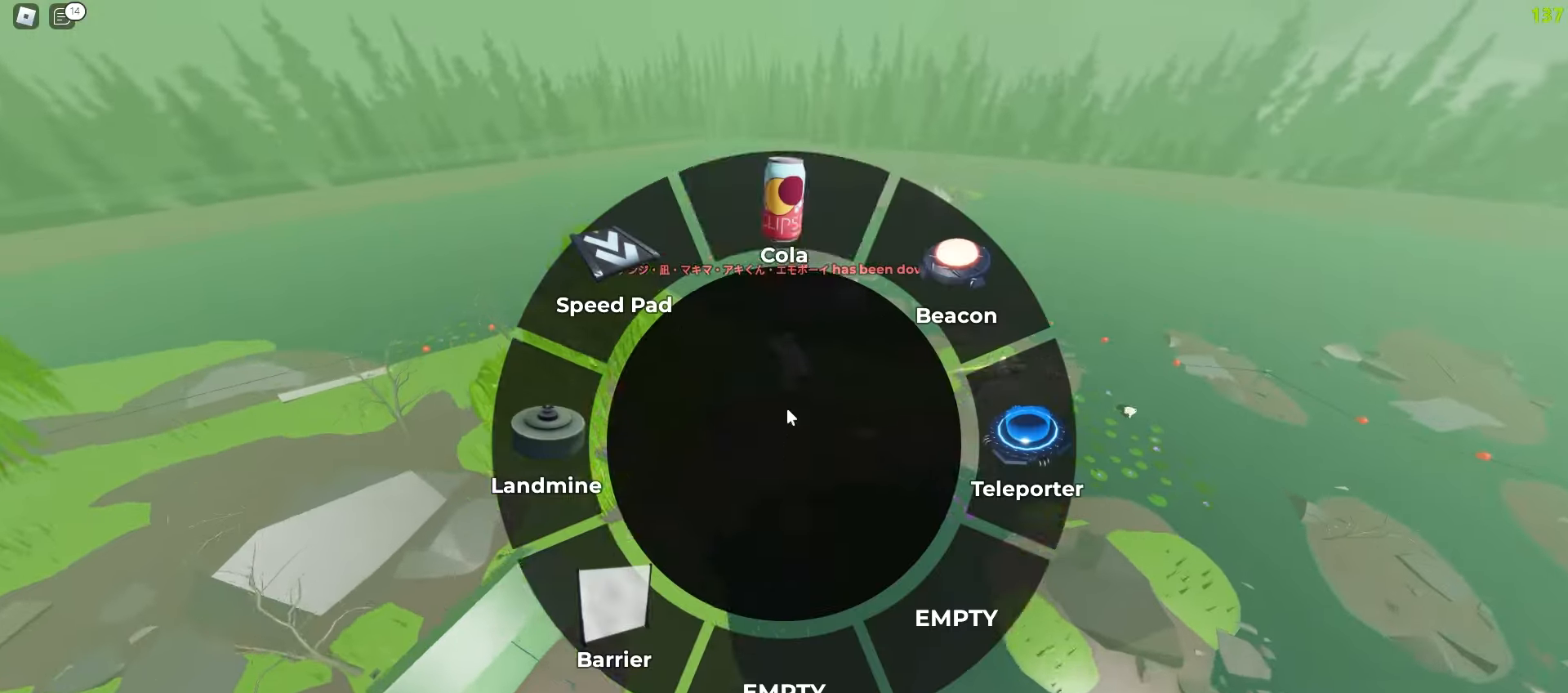
{"keys": ["d", "w"], "mouse": [], "events": [[133, "d", "down"], [133, "mouse_left", "down"], [217, "mouse_left", "up"], [433, "ctrl", "down"], [450, "ctrl", "up"]]}
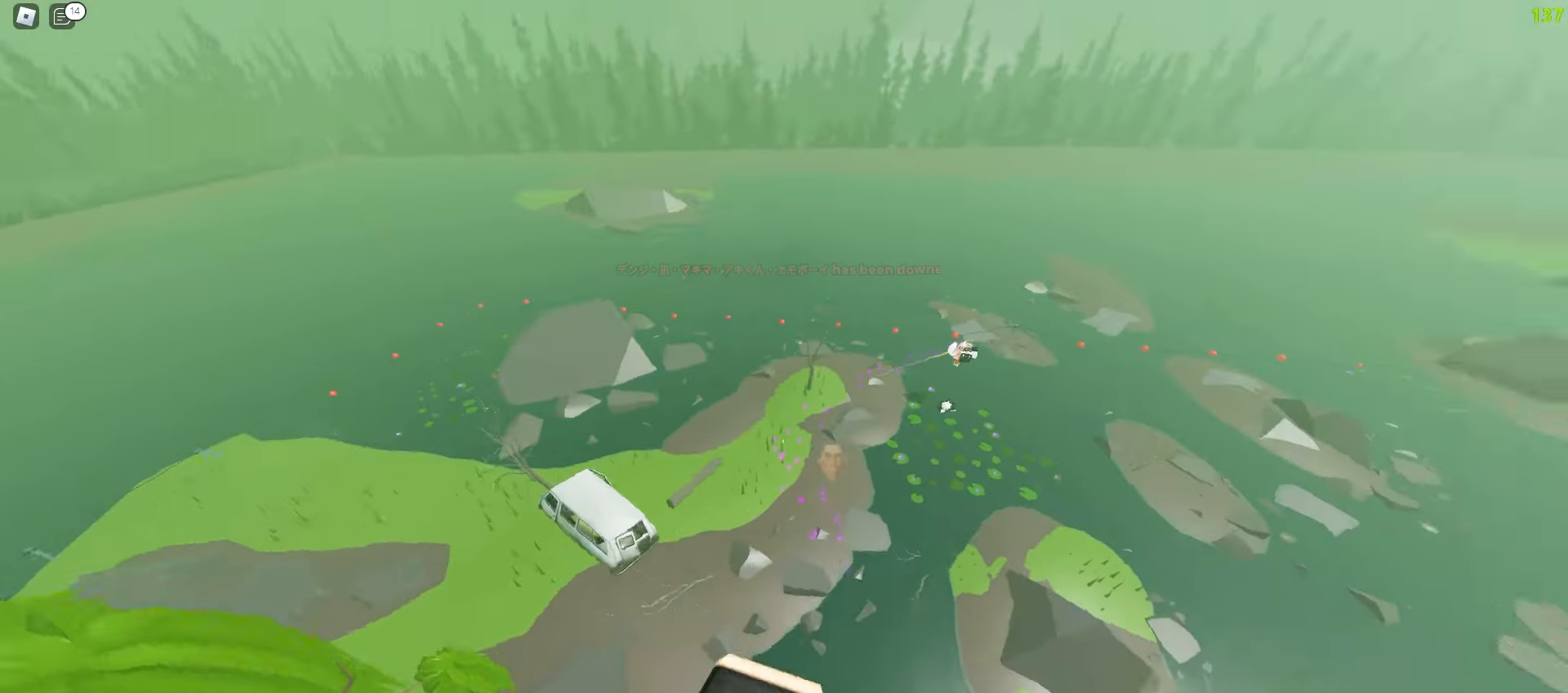
{"keys": ["a", "w"], "mouse": [], "events": [[300, "d", "up"], [317, "a", "down"]]}